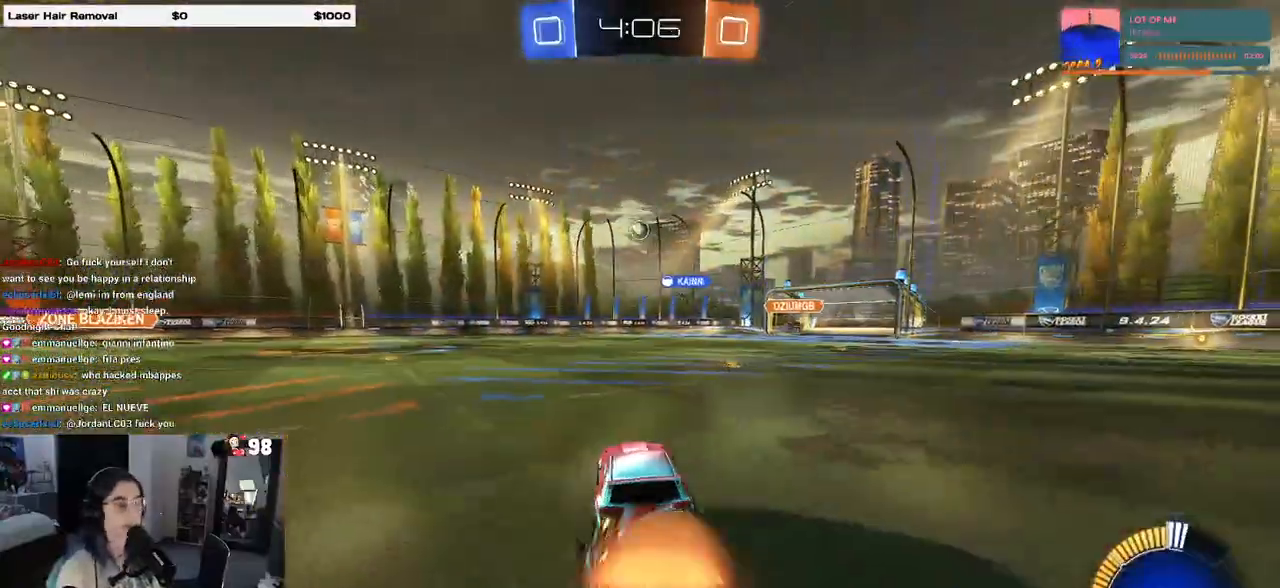
Gameplay with a controller (PlayStation layout); each line is a JSON object with the inputs held at the frame after it. "events" lists button and stick changes between this image and that frame as [ms after this image, input, new state], when the widget could be followed in between.
{"buttons": ["SQUARE", "R2"], "left_stick": "down-right", "right_stick": "center"}
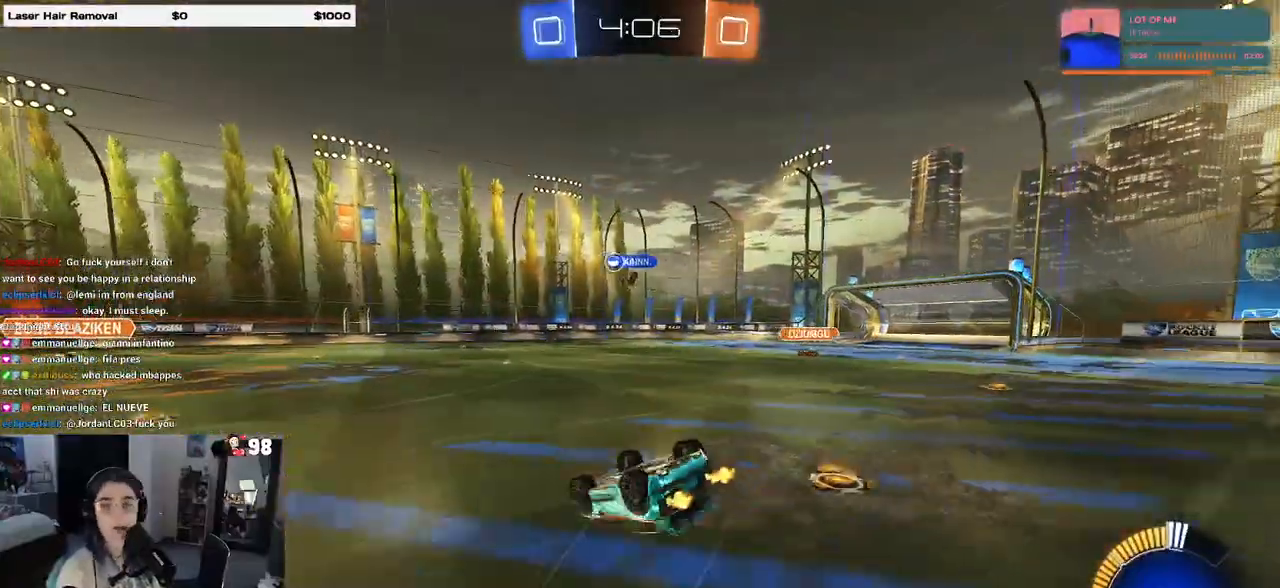
{"buttons": ["R2"], "left_stick": "down-right", "right_stick": "center", "events": [[417, "SQUARE", "up"]]}
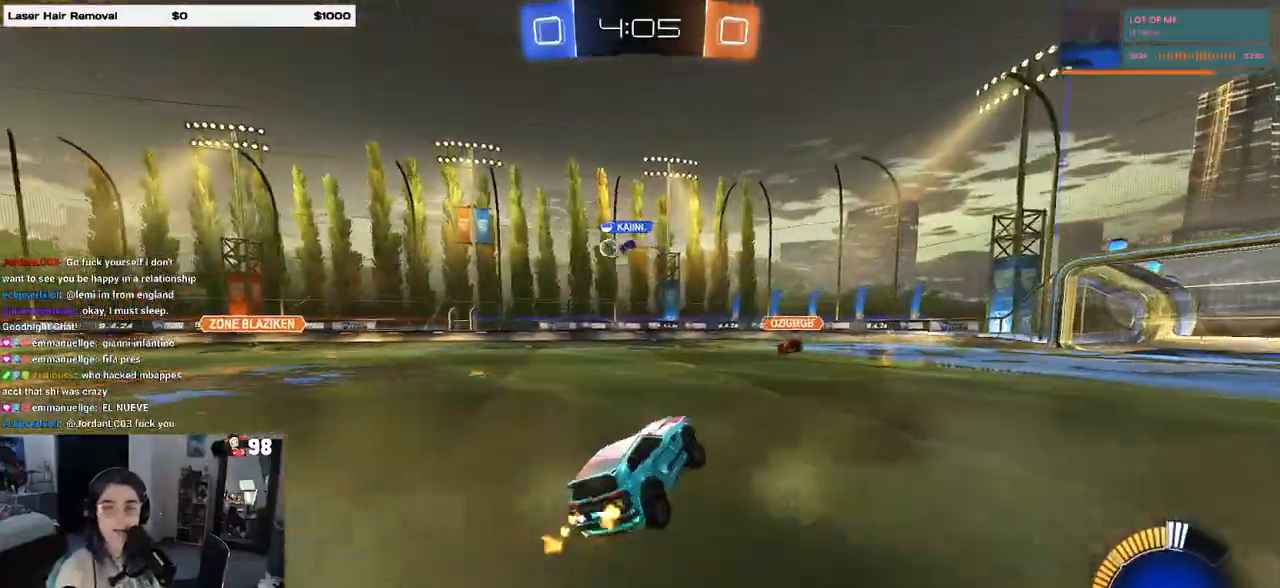
{"buttons": ["R2"], "left_stick": "left", "right_stick": "center", "events": [[17, "left_stick", "center"], [250, "left_stick", "left"]]}
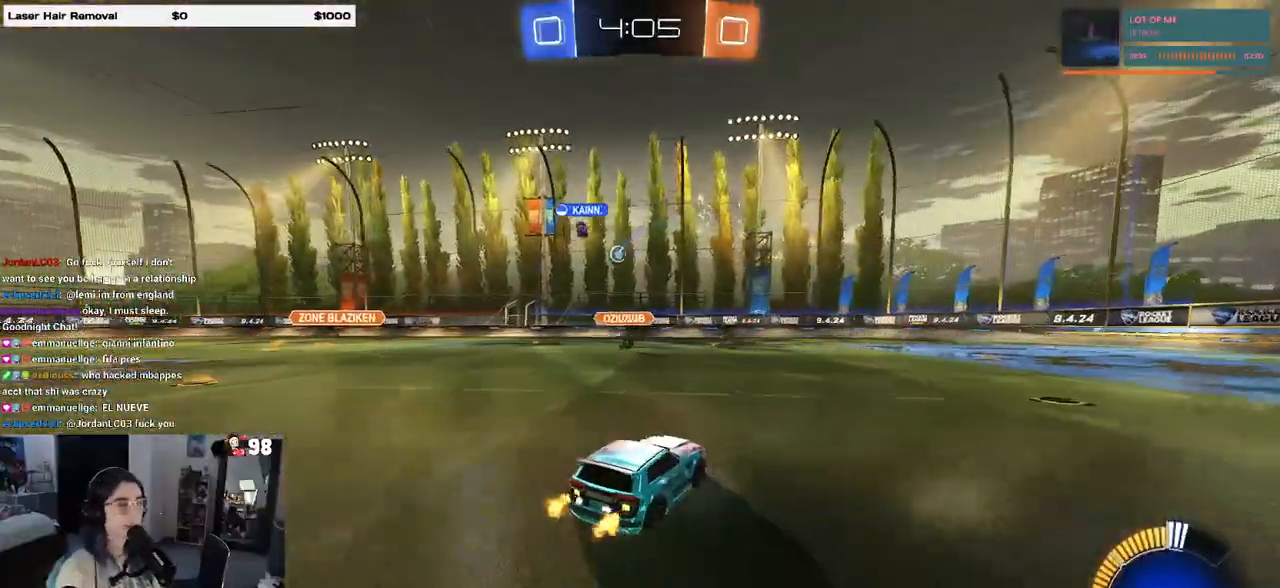
{"buttons": ["R2"], "left_stick": "left", "right_stick": "center", "events": [[50, "left_stick", "center"], [100, "left_stick", "left"]]}
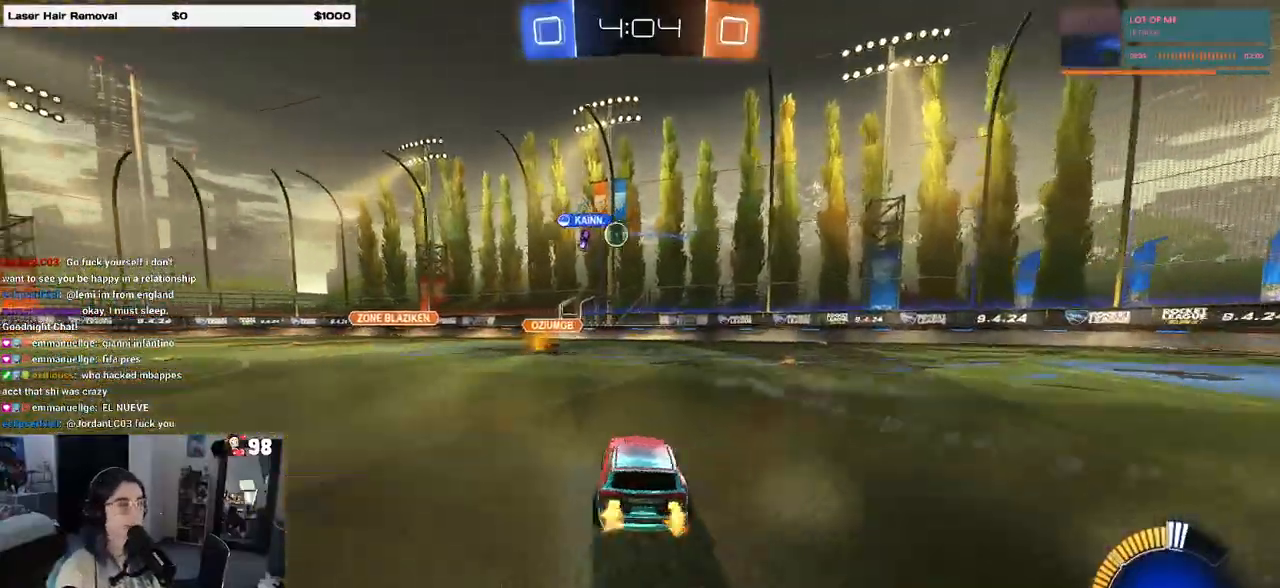
{"buttons": ["R2"], "left_stick": "center", "right_stick": "center", "events": [[450, "left_stick", "center"]]}
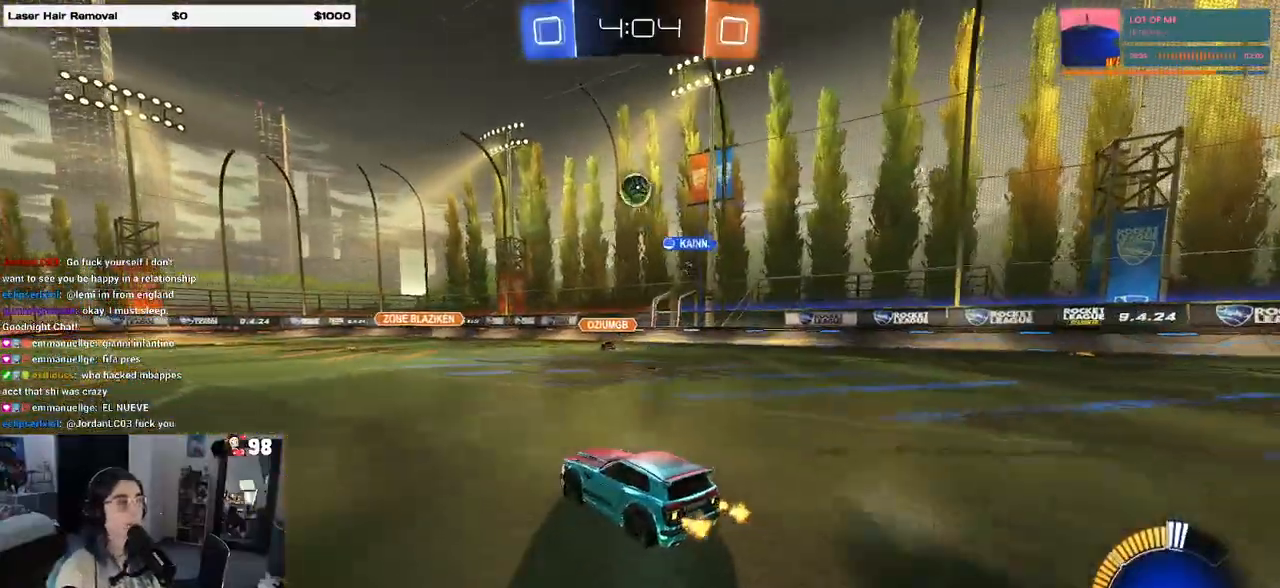
{"buttons": ["R2"], "left_stick": "right", "right_stick": "center", "events": [[17, "left_stick", "right"]]}
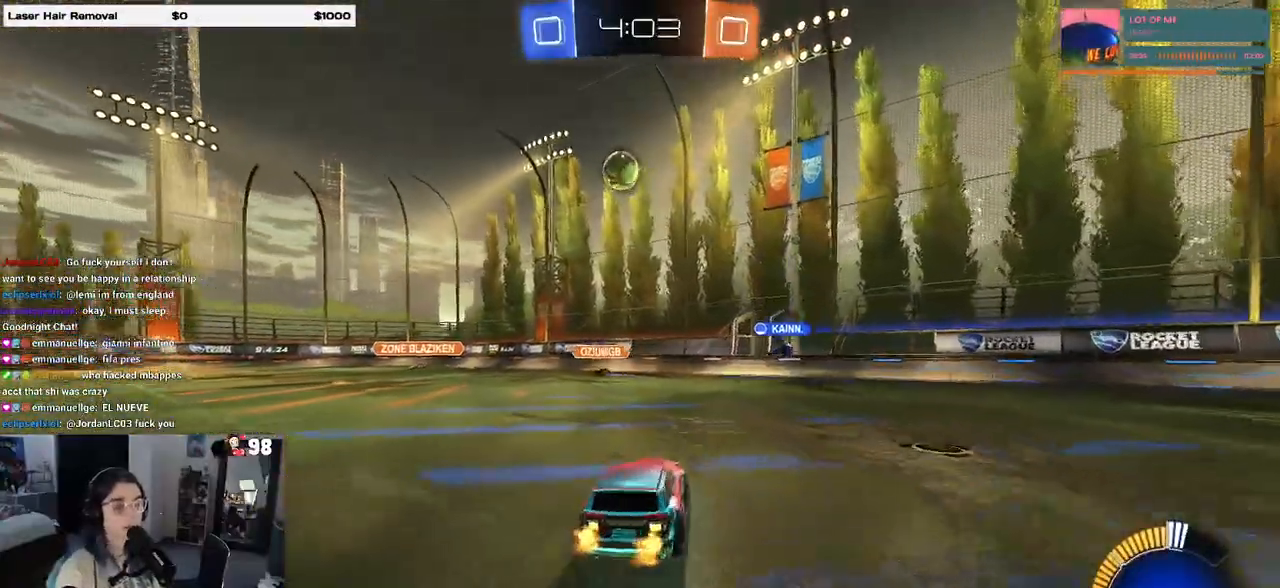
{"buttons": ["R2"], "left_stick": "right", "right_stick": "center", "events": []}
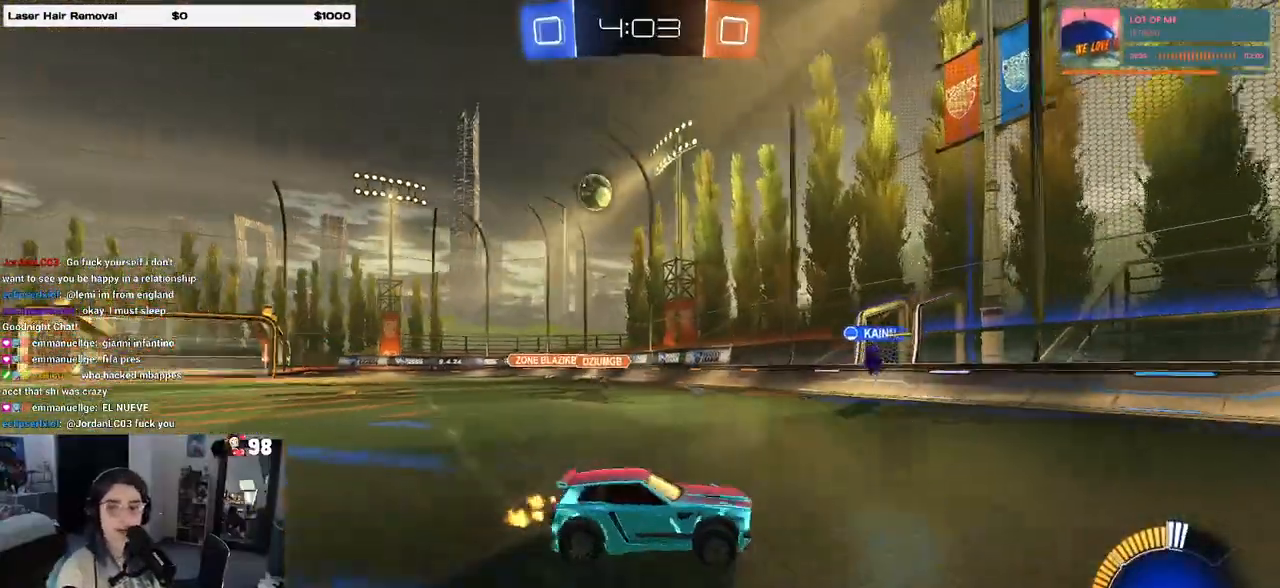
{"buttons": ["R2"], "left_stick": "center", "right_stick": "center", "events": [[50, "left_stick", "center"]]}
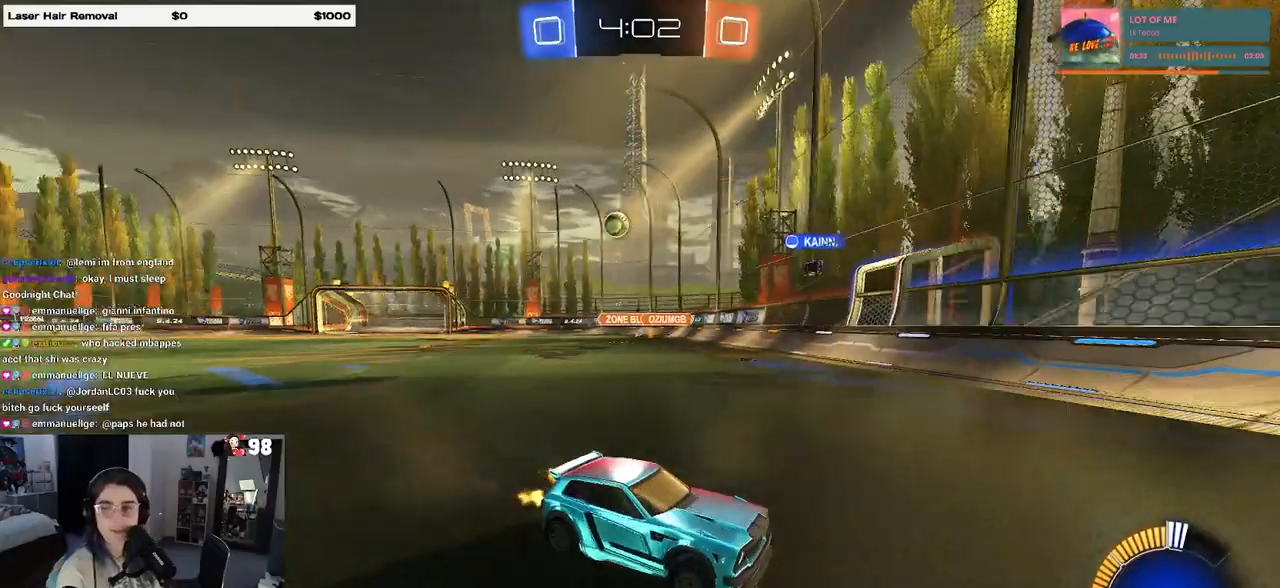
{"buttons": ["R2"], "left_stick": "right", "right_stick": "center", "events": [[183, "SQUARE", "down"], [217, "left_stick", "right"], [317, "SQUARE", "up"]]}
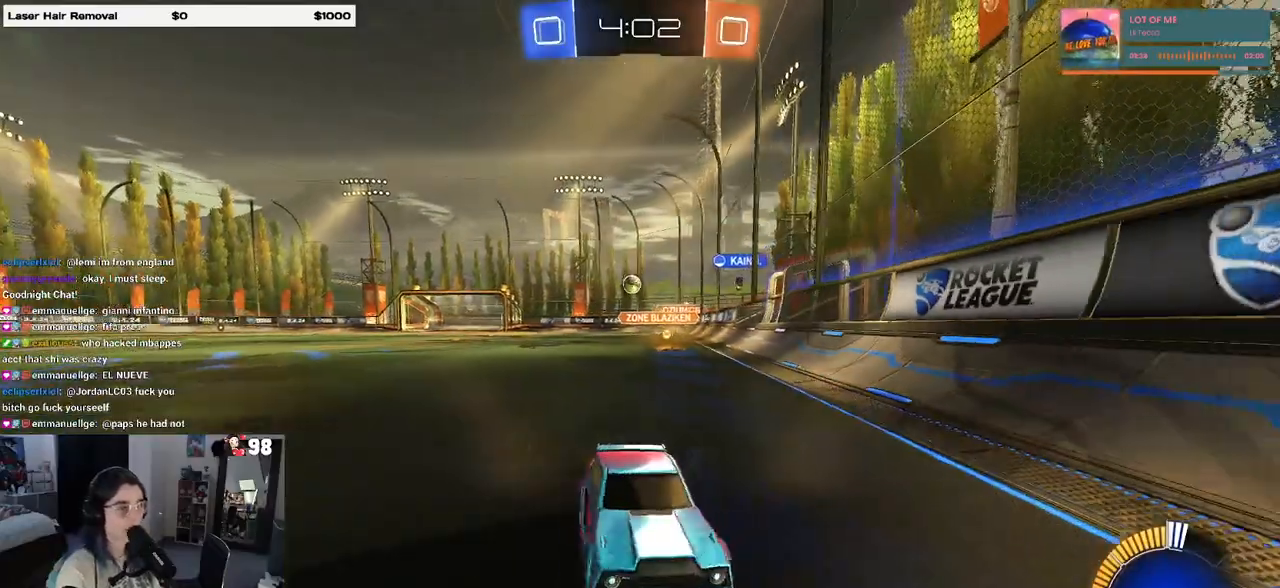
{"buttons": ["R2"], "left_stick": "right", "right_stick": "center", "events": []}
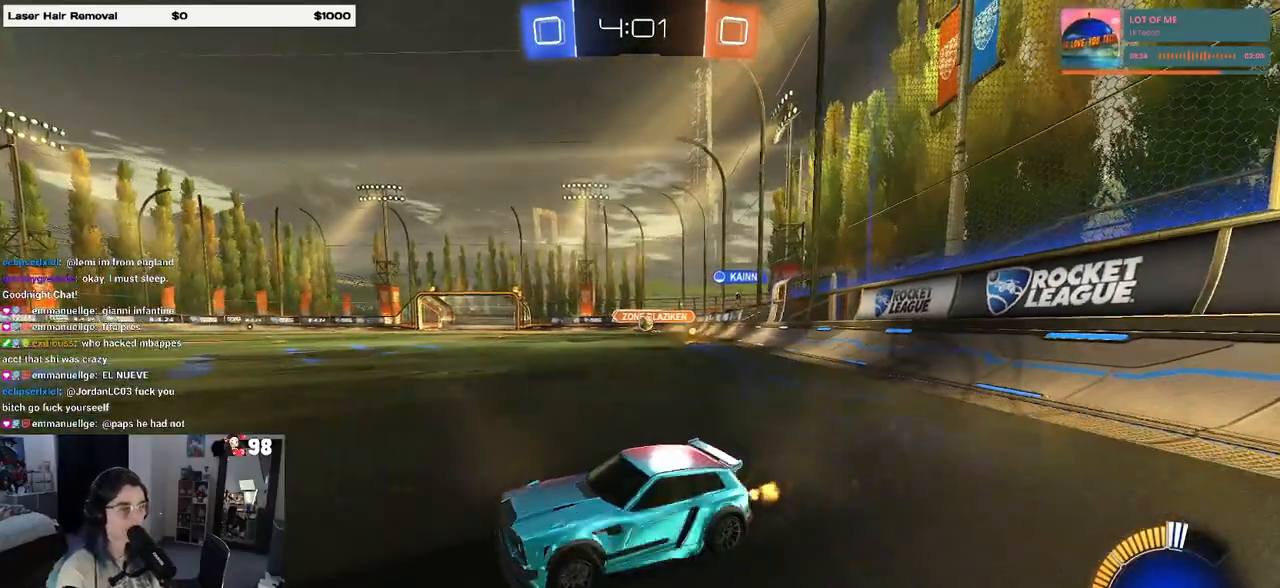
{"buttons": ["R2"], "left_stick": "right", "right_stick": "center", "events": []}
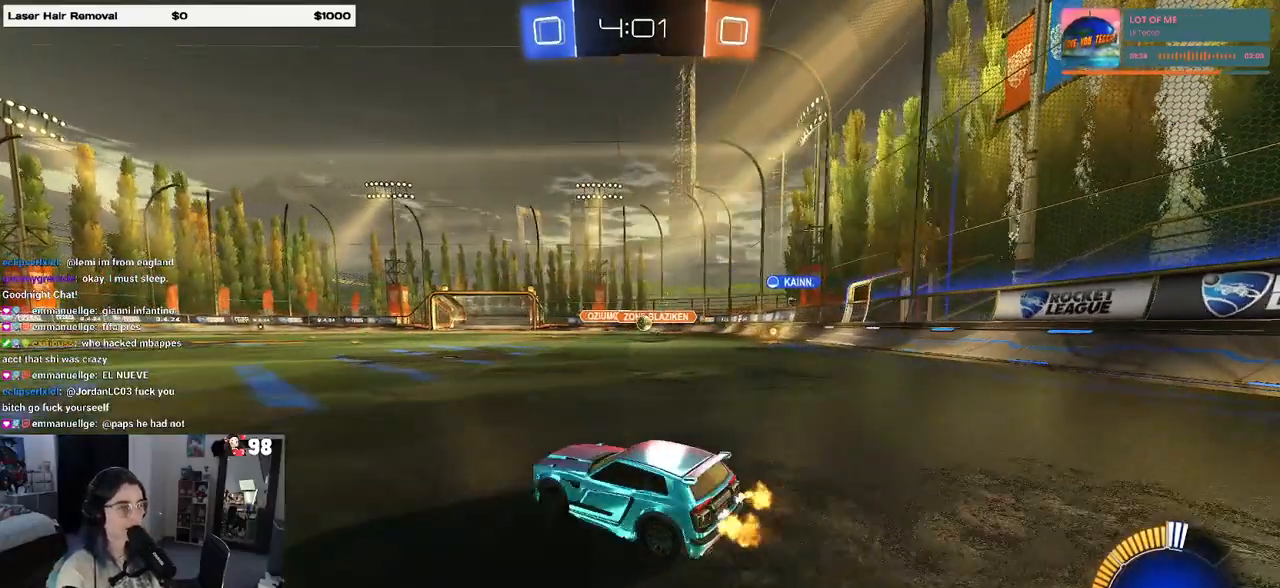
{"buttons": ["R2"], "left_stick": "right", "right_stick": "center", "events": [[50, "left_stick", "center"], [467, "left_stick", "right"]]}
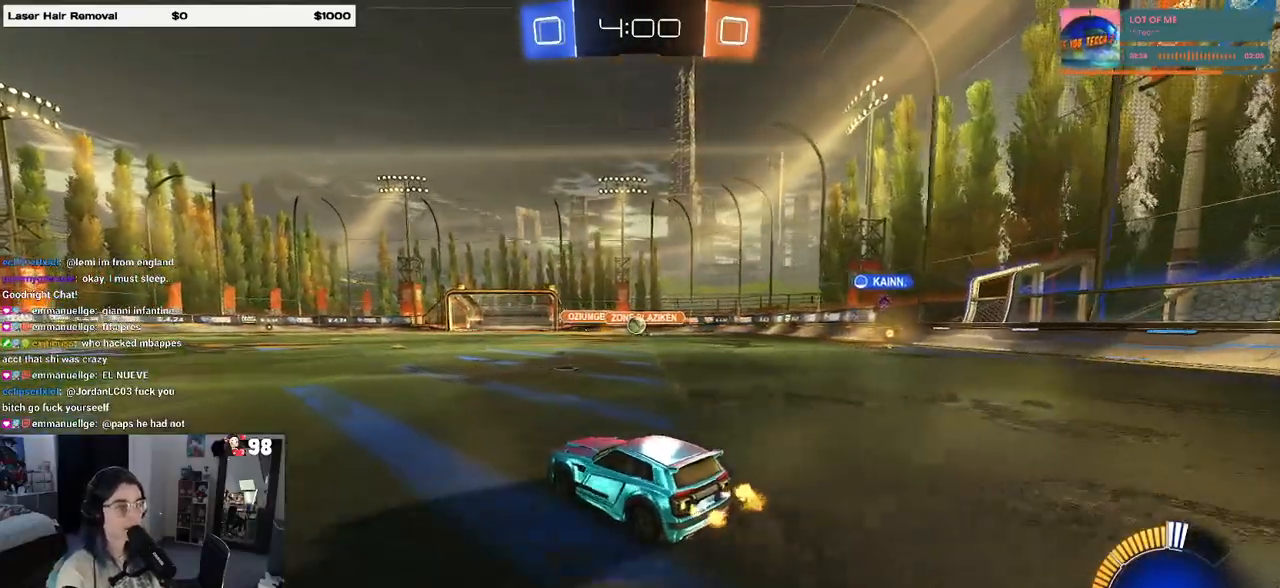
{"buttons": ["R1", "R2"], "left_stick": "center", "right_stick": "center", "events": [[217, "left_stick", "left"], [267, "R1", "down"], [350, "left_stick", "center"]]}
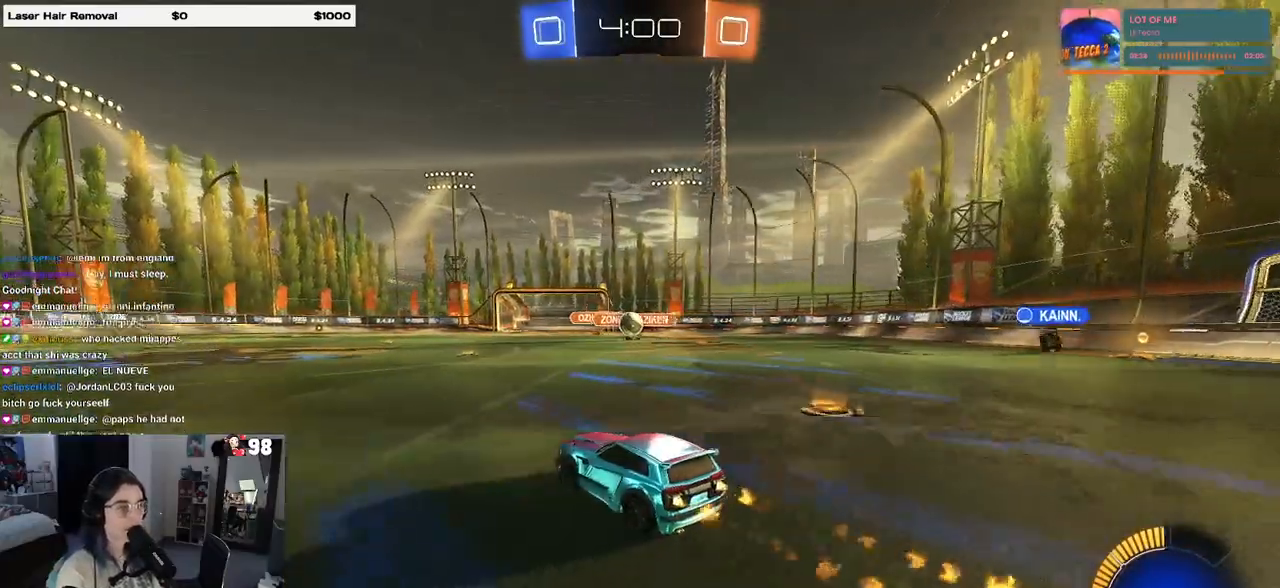
{"buttons": ["CROSS", "R1", "R2"], "left_stick": "down", "right_stick": "center", "events": [[83, "left_stick", "left"], [133, "left_stick", "center"], [183, "left_stick", "right"], [367, "CROSS", "down"], [383, "left_stick", "down"]]}
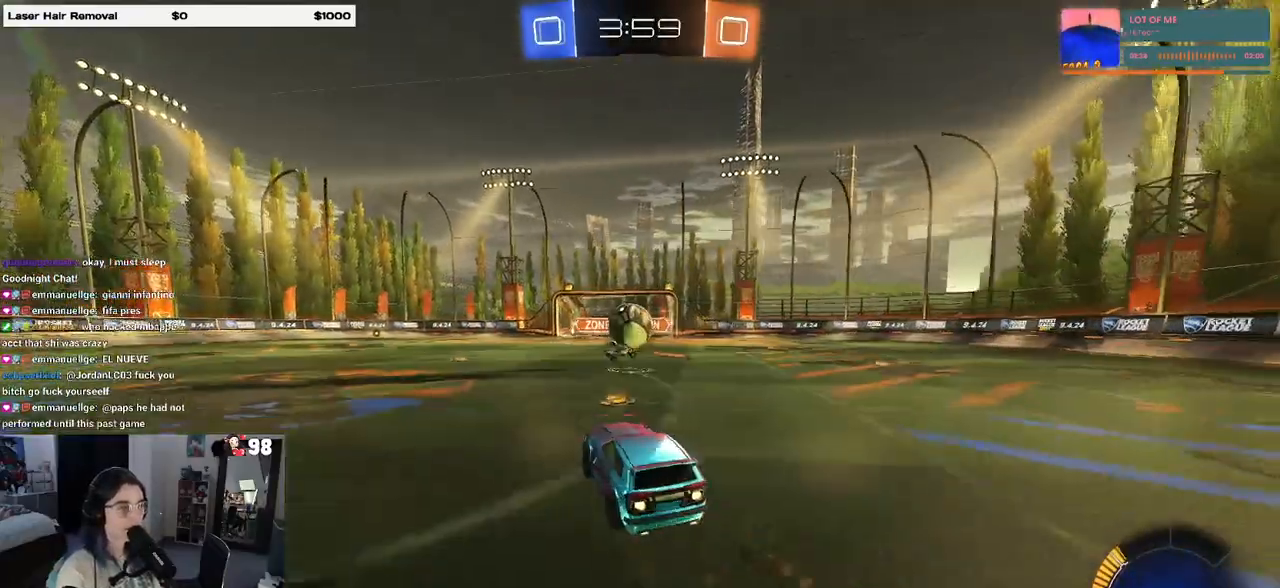
{"buttons": ["R2"], "left_stick": "down", "right_stick": "center", "events": [[17, "left_stick", "down-left"], [133, "CROSS", "up"], [167, "left_stick", "up-left"], [217, "CROSS", "down"], [267, "left_stick", "up"], [383, "CROSS", "up"], [417, "left_stick", "down"], [483, "R1", "up"]]}
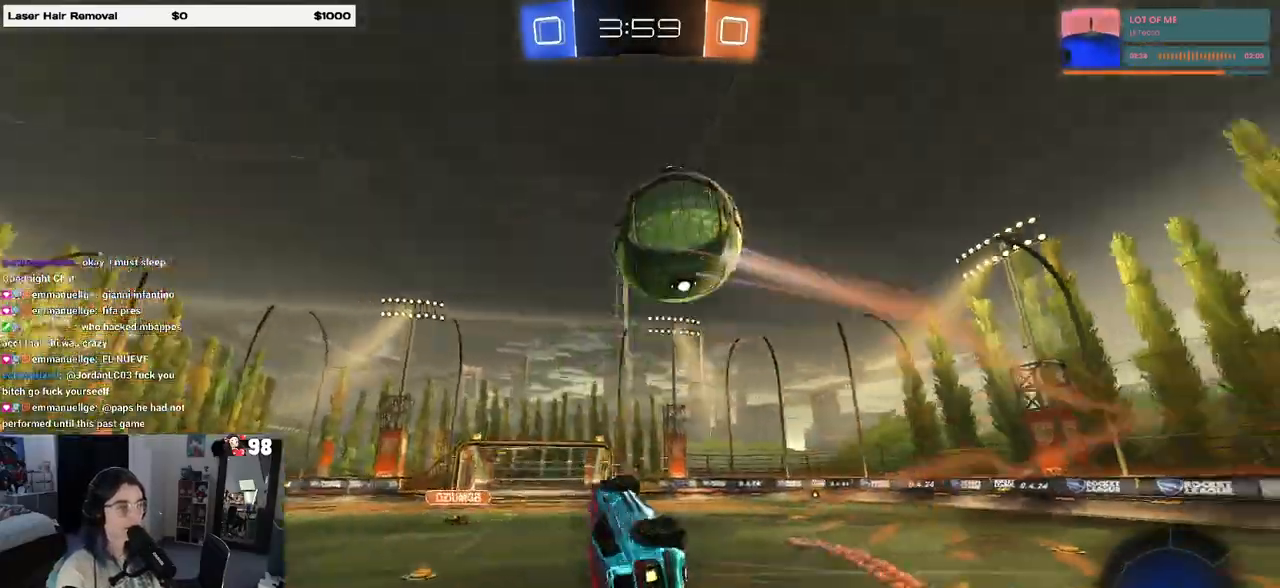
{"buttons": ["SQUARE", "R2"], "left_stick": "up-left", "right_stick": "center", "events": [[333, "SQUARE", "down"], [400, "left_stick", "left"], [483, "left_stick", "up-left"]]}
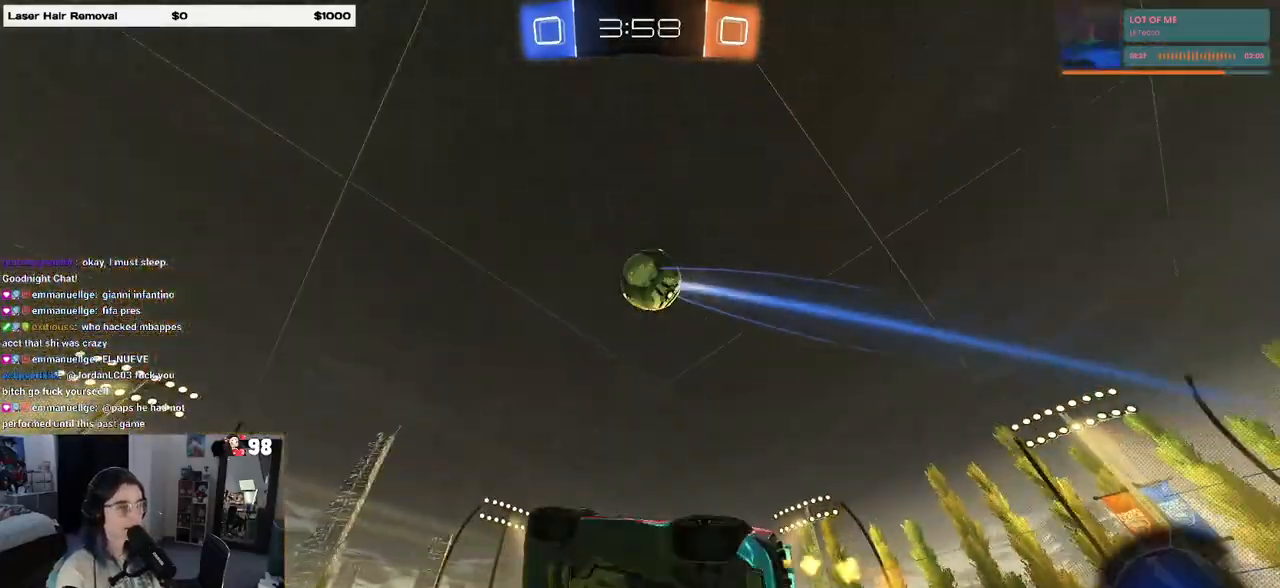
{"buttons": ["R2"], "left_stick": "center", "right_stick": "center", "events": [[117, "SQUARE", "up"], [183, "left_stick", "center"], [283, "left_stick", "left"], [450, "left_stick", "center"]]}
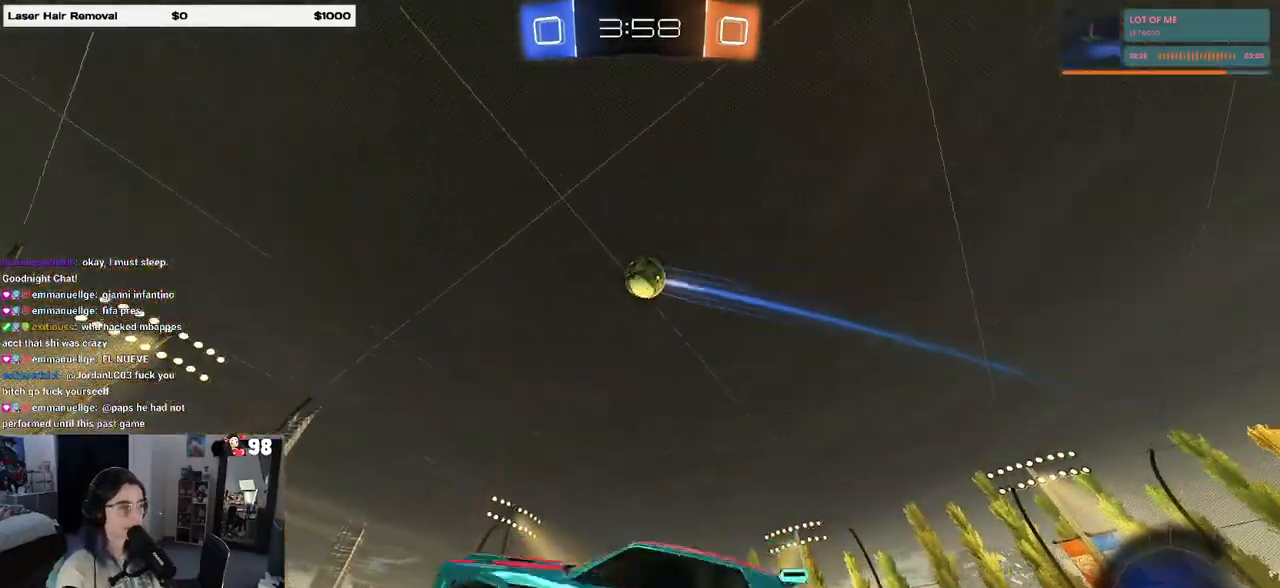
{"buttons": ["R2"], "left_stick": "left", "right_stick": "center", "events": [[67, "left_stick", "left"]]}
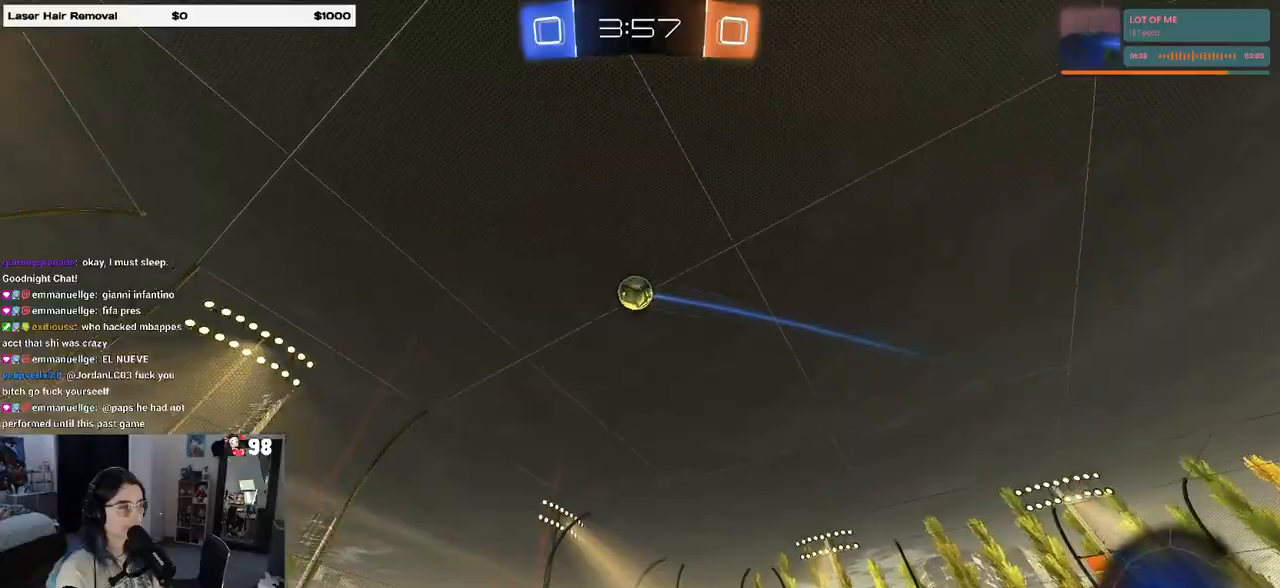
{"buttons": ["SQUARE", "R2"], "left_stick": "right", "right_stick": "center", "events": [[350, "left_stick", "right"], [500, "SQUARE", "down"]]}
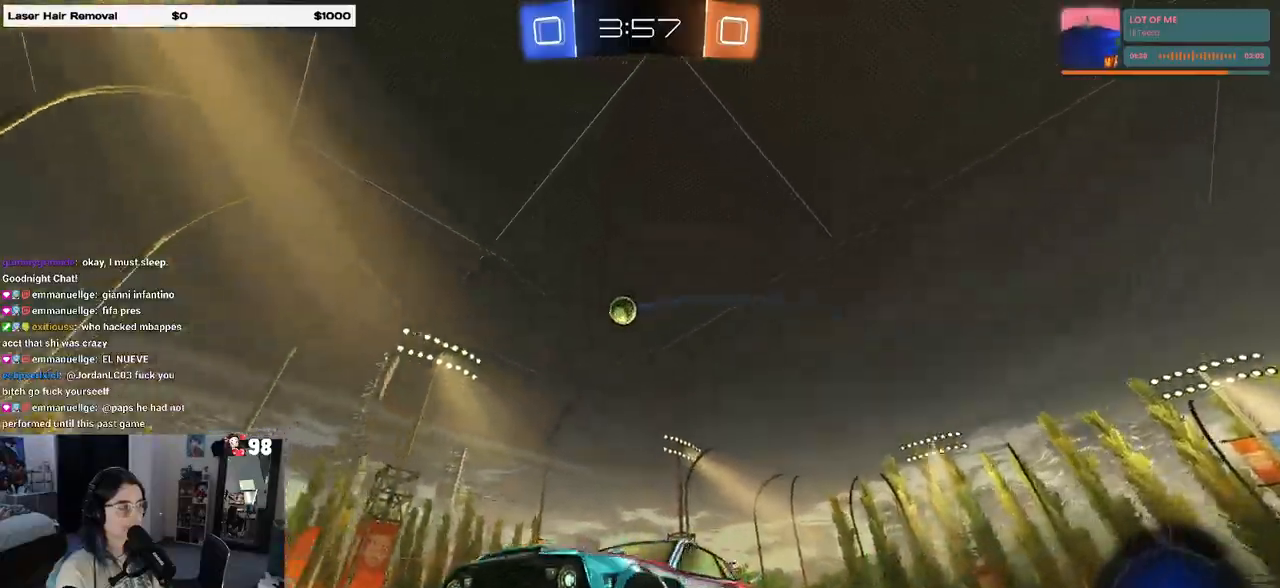
{"buttons": ["R2"], "left_stick": "right", "right_stick": "center", "events": [[133, "SQUARE", "up"]]}
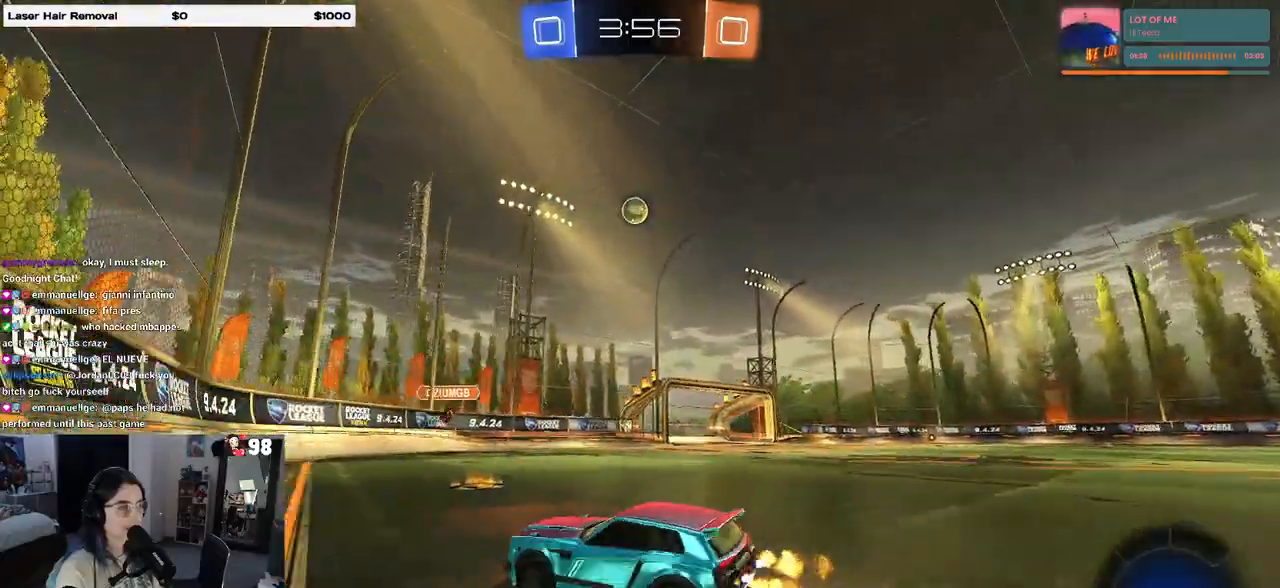
{"buttons": ["R2"], "left_stick": "center", "right_stick": "center", "events": [[433, "left_stick", "center"]]}
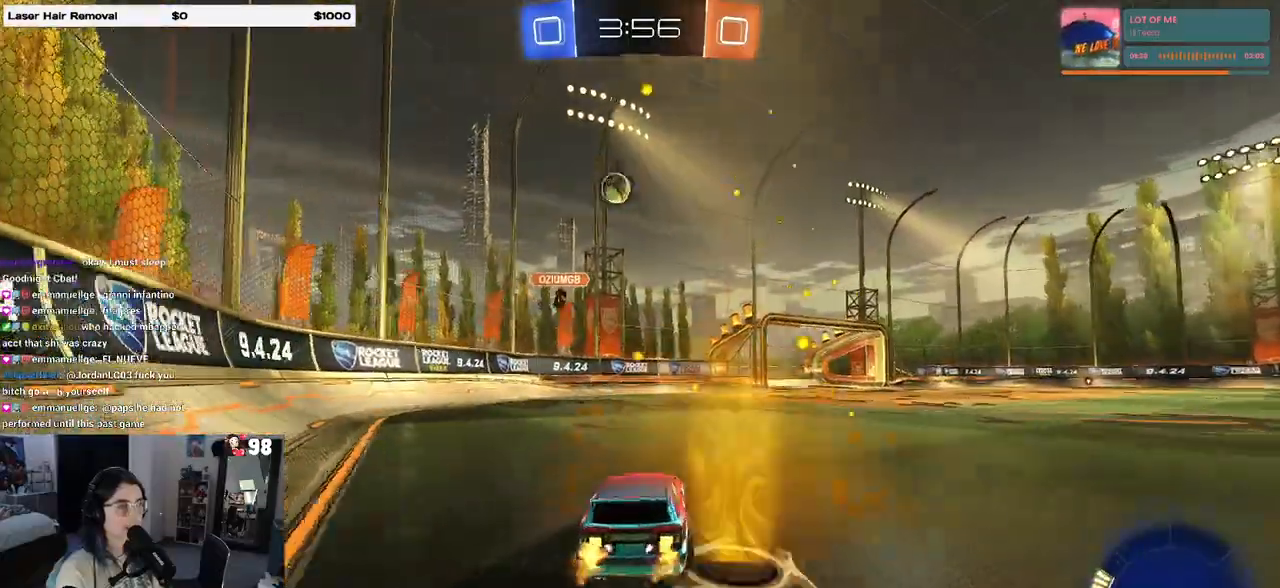
{"buttons": ["R2"], "left_stick": "center", "right_stick": "center", "events": [[50, "left_stick", "left"], [267, "left_stick", "center"]]}
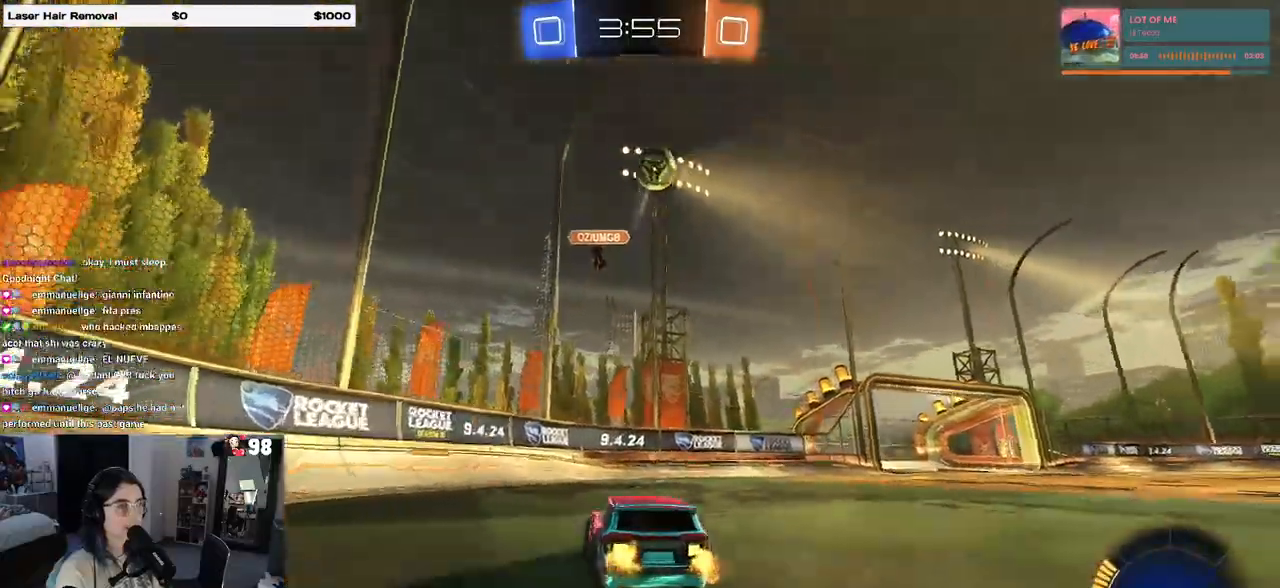
{"buttons": ["SQUARE", "R2"], "left_stick": "left", "right_stick": "center", "events": [[117, "left_stick", "right"], [133, "SQUARE", "down"], [217, "left_stick", "left"], [250, "SQUARE", "up"], [483, "SQUARE", "down"]]}
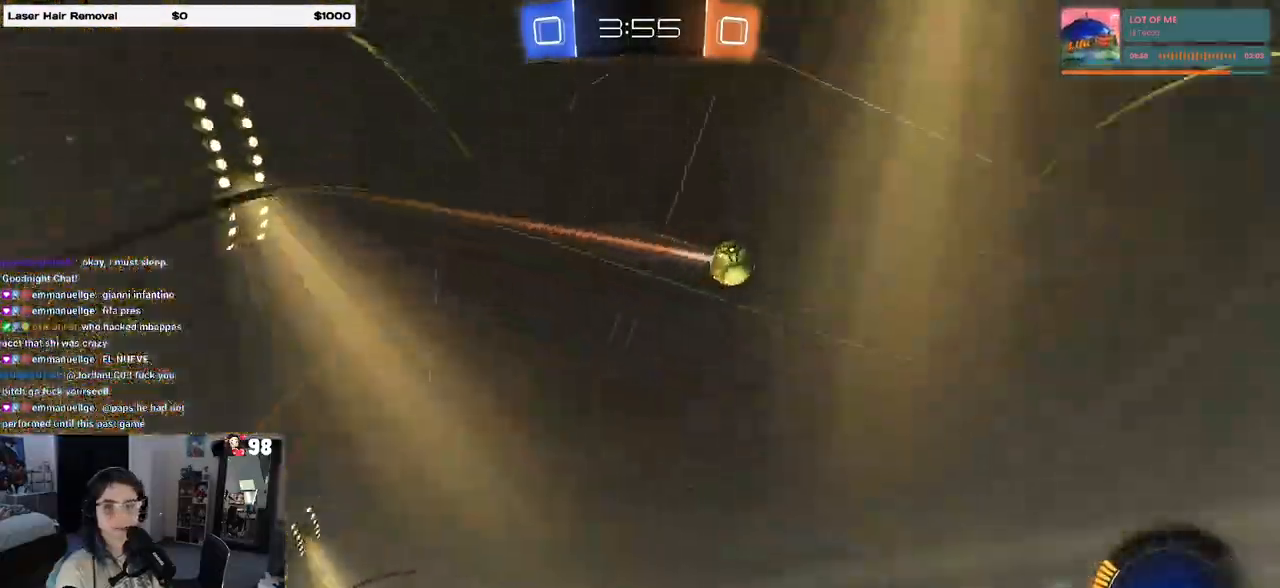
{"buttons": ["R1", "R2"], "left_stick": "left", "right_stick": "center", "events": [[100, "SQUARE", "up"], [400, "R1", "down"]]}
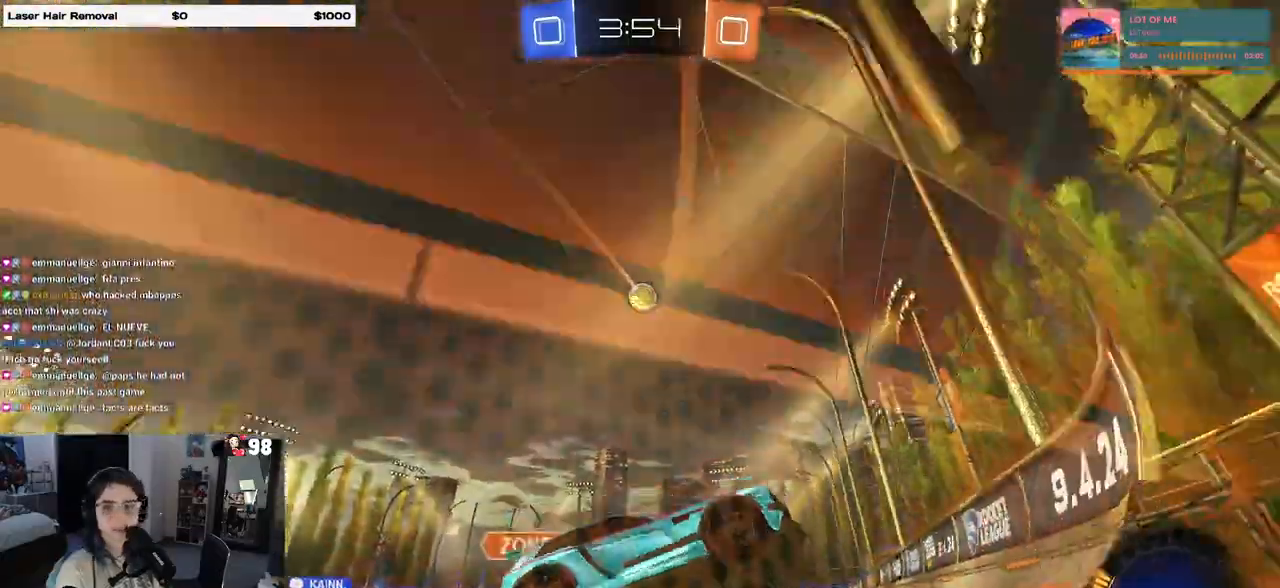
{"buttons": ["R1", "R2"], "left_stick": "center", "right_stick": "center", "events": [[233, "left_stick", "center"], [283, "left_stick", "left"], [483, "left_stick", "center"]]}
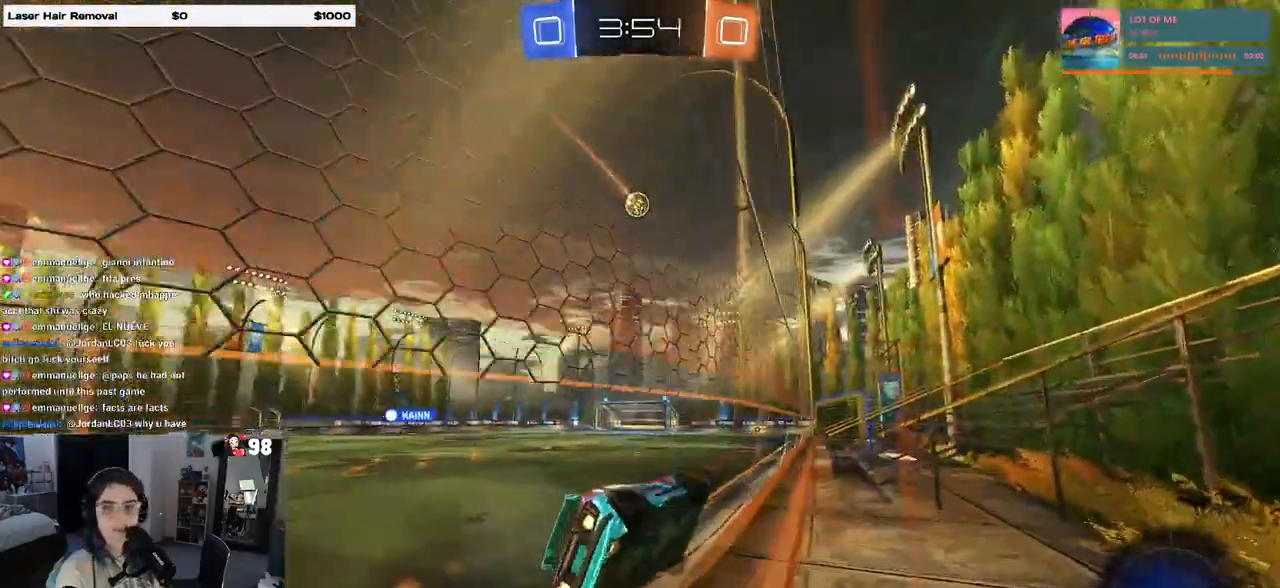
{"buttons": ["R1", "R2"], "left_stick": "center", "right_stick": "center", "events": [[167, "left_stick", "left"], [300, "TRIANGLE", "down"], [350, "left_stick", "center"], [417, "TRIANGLE", "up"]]}
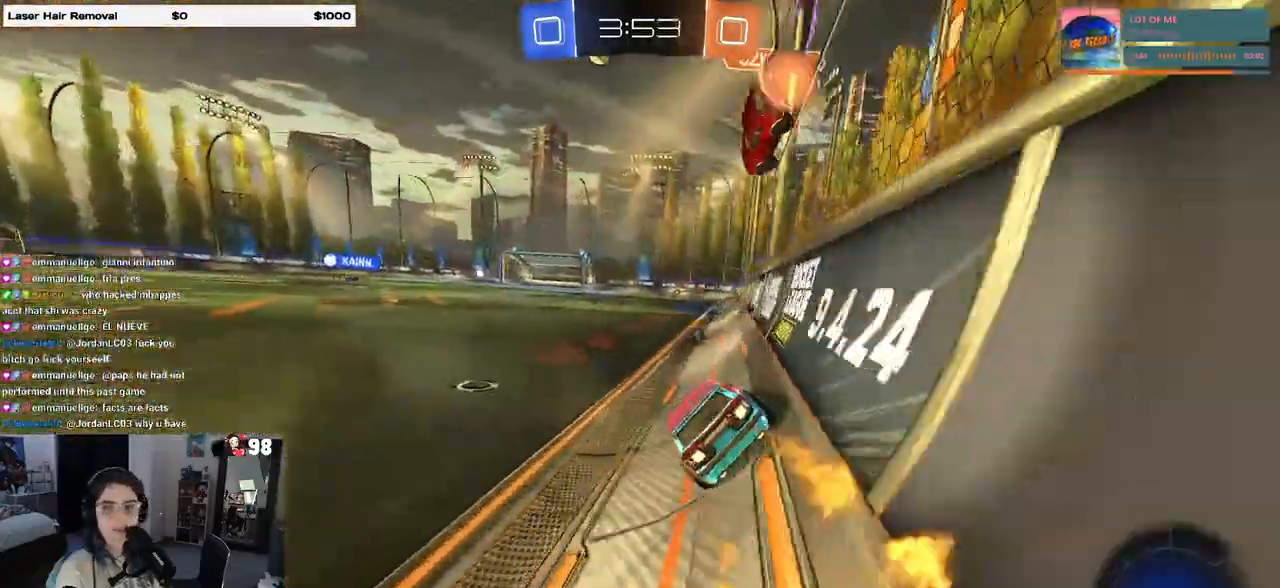
{"buttons": ["R2"], "left_stick": "center", "right_stick": "center", "events": [[267, "R1", "up"]]}
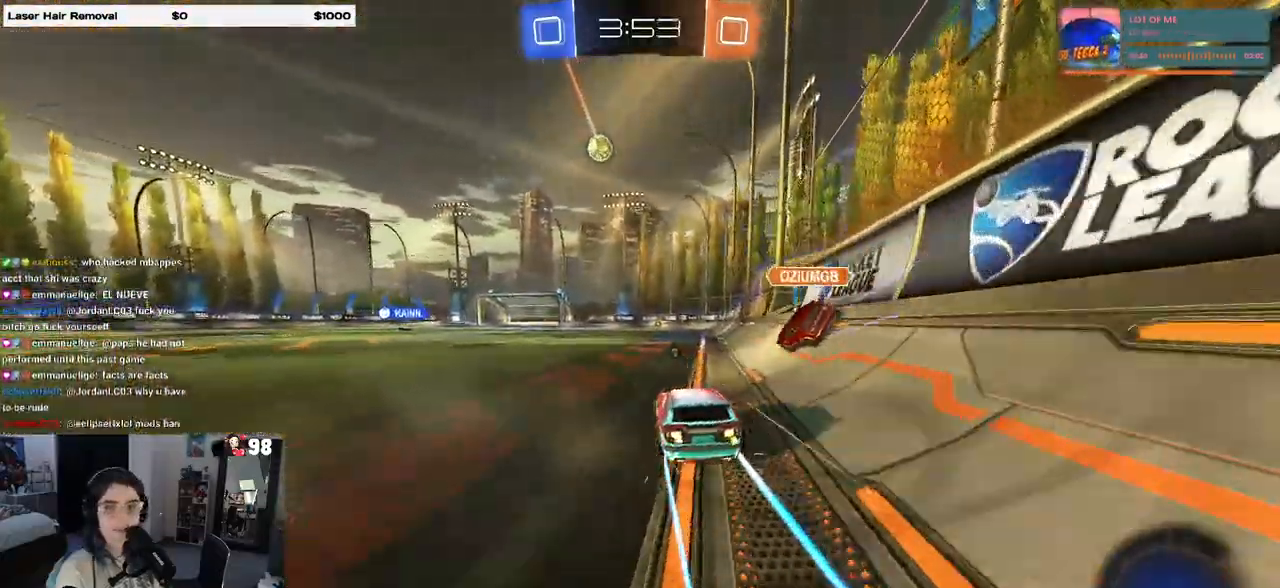
{"buttons": ["R2"], "left_stick": "center", "right_stick": "center", "events": [[100, "left_stick", "right"], [200, "left_stick", "center"]]}
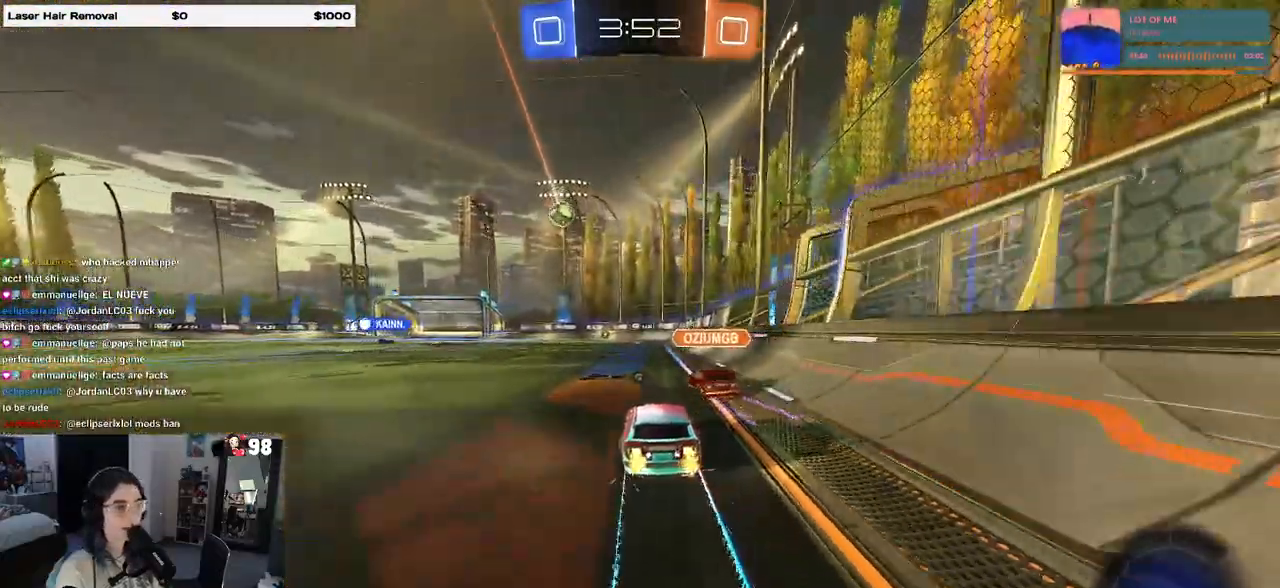
{"buttons": ["R2"], "left_stick": "center", "right_stick": "center", "events": []}
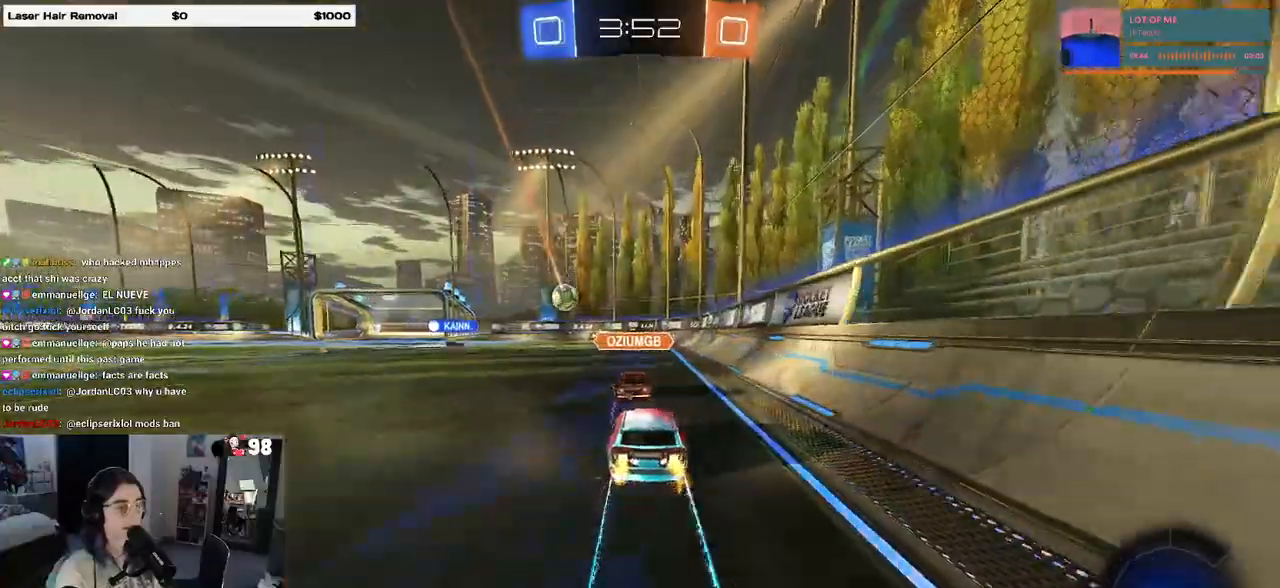
{"buttons": ["R2"], "left_stick": "center", "right_stick": "center", "events": [[33, "TRIANGLE", "down"], [167, "TRIANGLE", "up"]]}